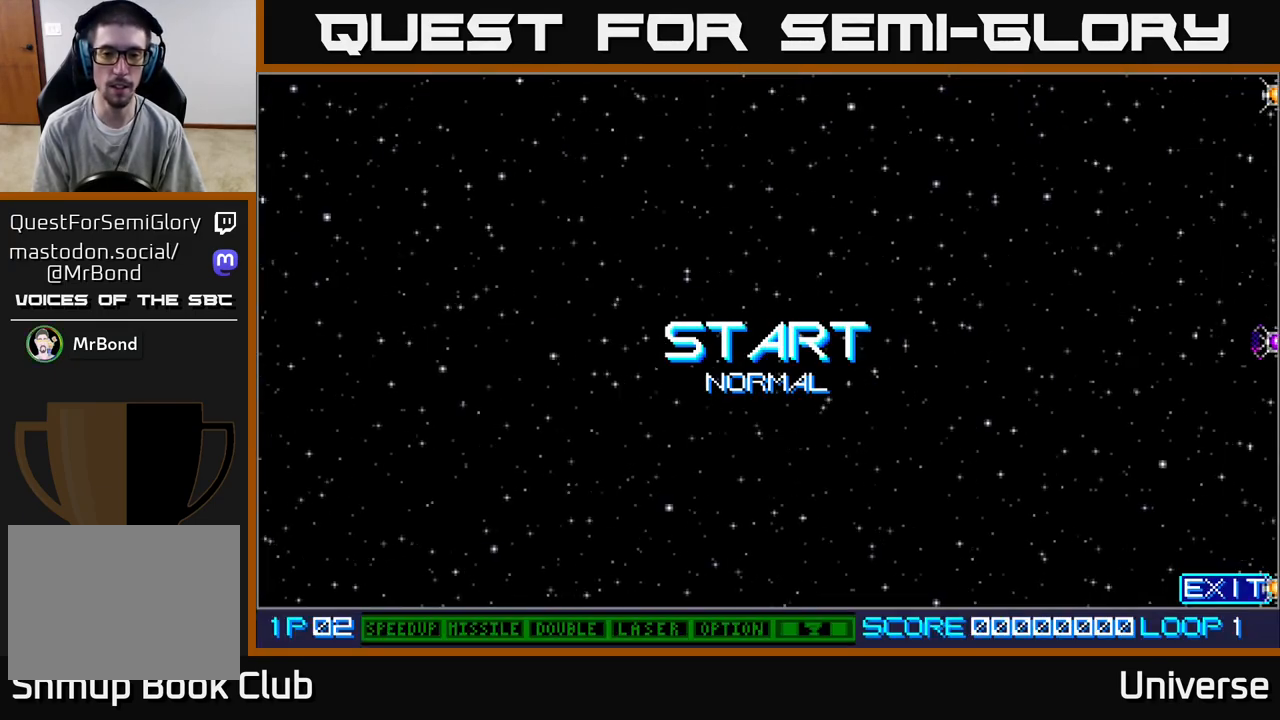
Gameplay with a controller (Xbox layout); each line is a JSON object with the inputs held at the frame after it. "events" lists button and stick changes between this image and that frame as [ms after this image, input, new state], when the widget could be followed in between. Not read: right_stick.
{"buttons": [], "left_stick": "center", "events": [[133, "left_stick", "right"], [350, "left_stick", "center"]]}
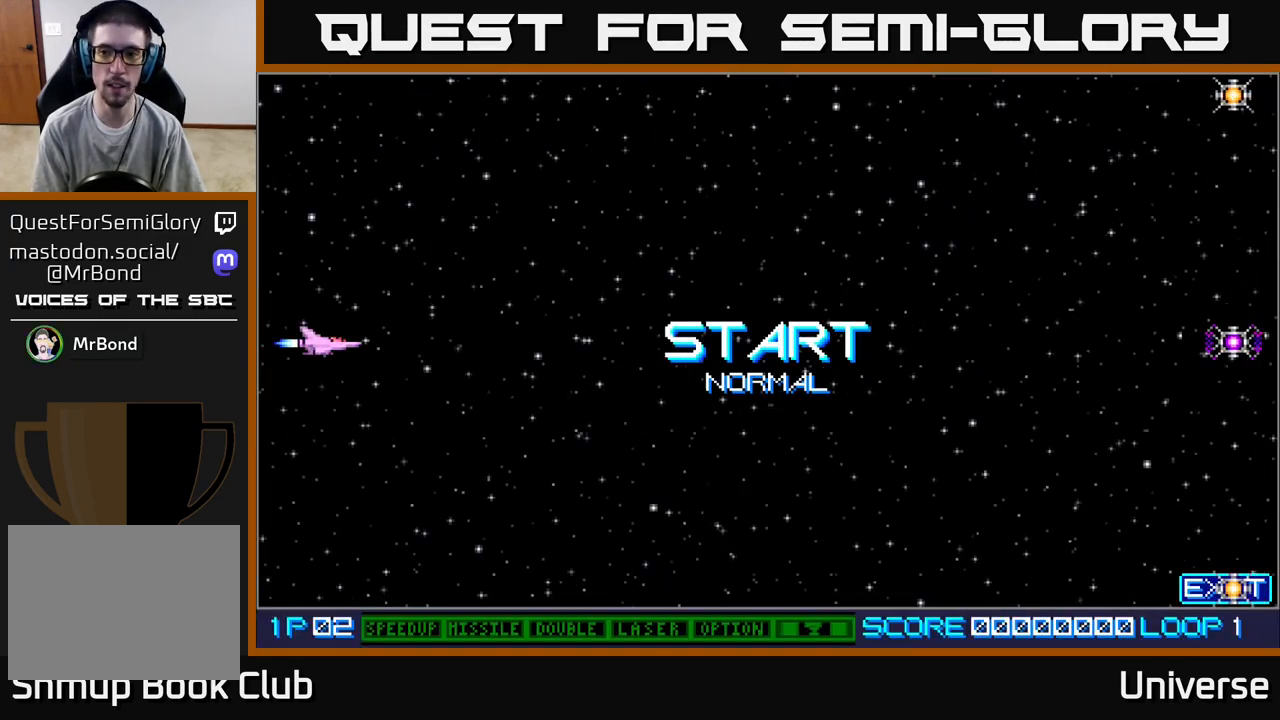
{"buttons": [], "left_stick": "up-right", "events": [[17, "left_stick", "right"], [500, "left_stick", "up-right"]]}
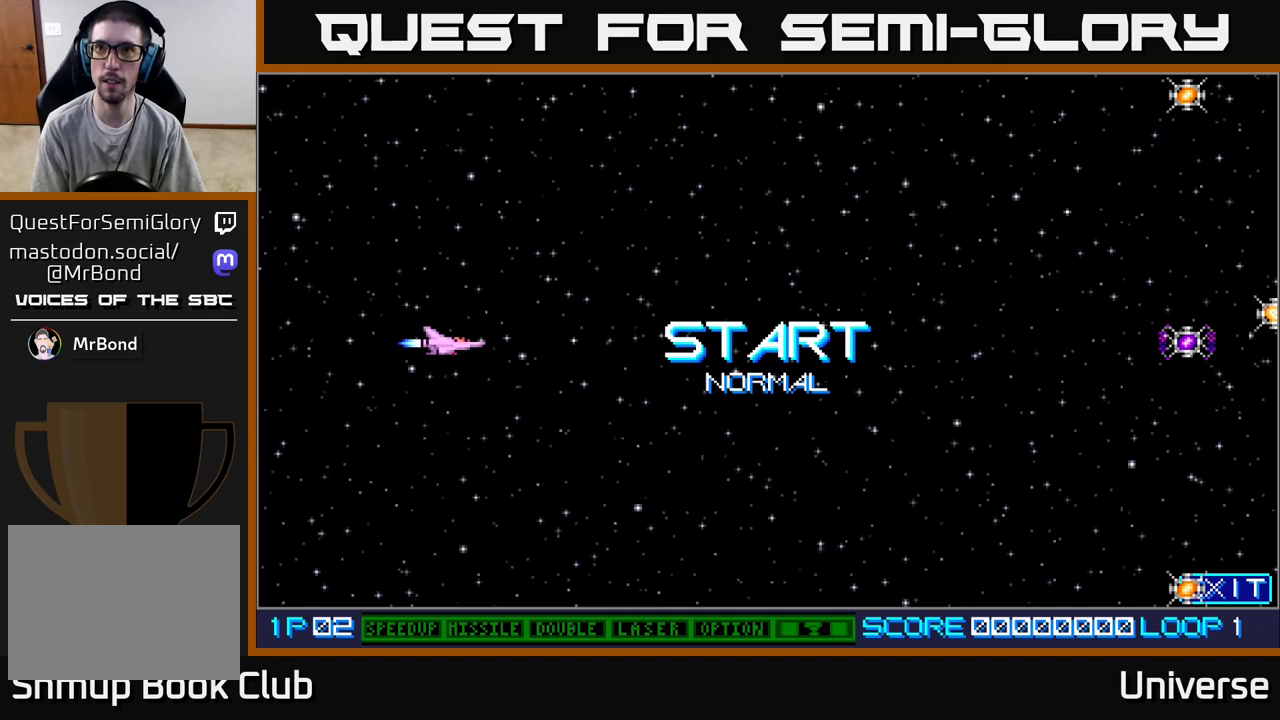
{"buttons": [], "left_stick": "right", "events": [[483, "left_stick", "right"]]}
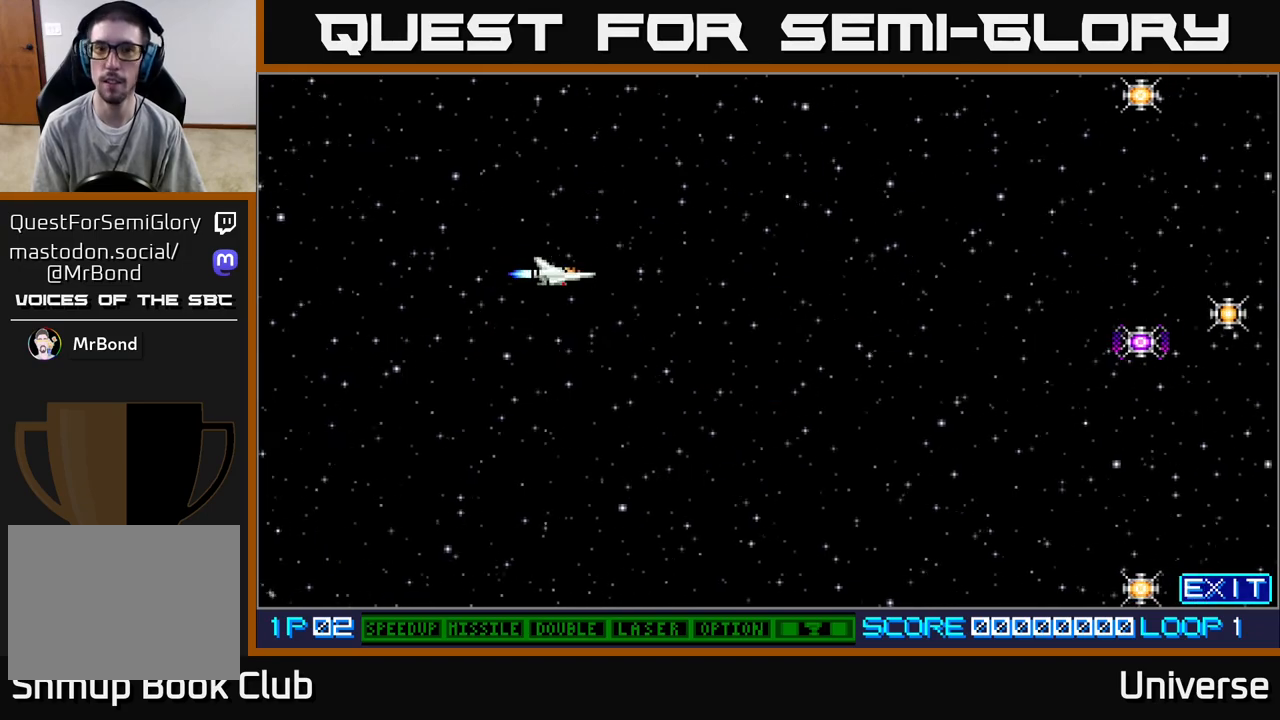
{"buttons": ["DPAD_RIGHT"], "left_stick": "center", "events": [[233, "left_stick", "center"], [367, "DPAD_RIGHT", "down"]]}
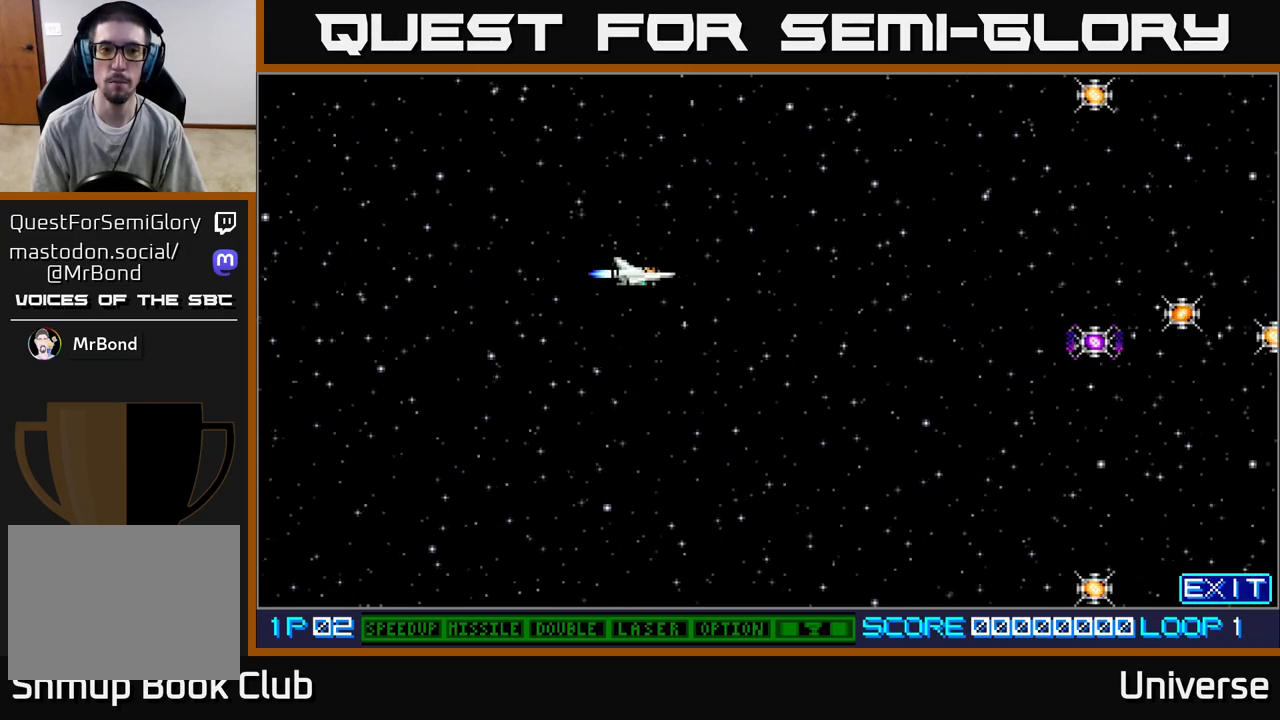
{"buttons": ["DPAD_UP", "DPAD_RIGHT"], "left_stick": "center", "events": [[167, "DPAD_UP", "down"]]}
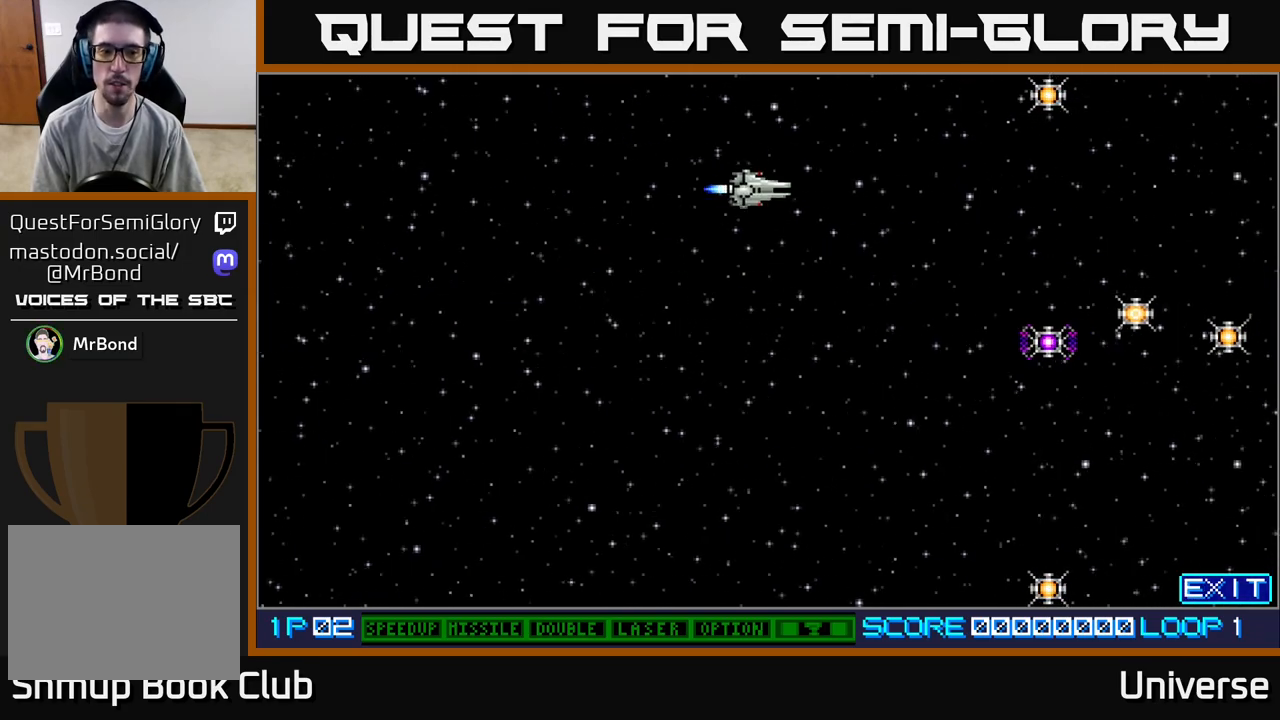
{"buttons": ["DPAD_UP", "DPAD_RIGHT"], "left_stick": "center", "events": [[67, "DPAD_UP", "up"], [450, "DPAD_UP", "down"]]}
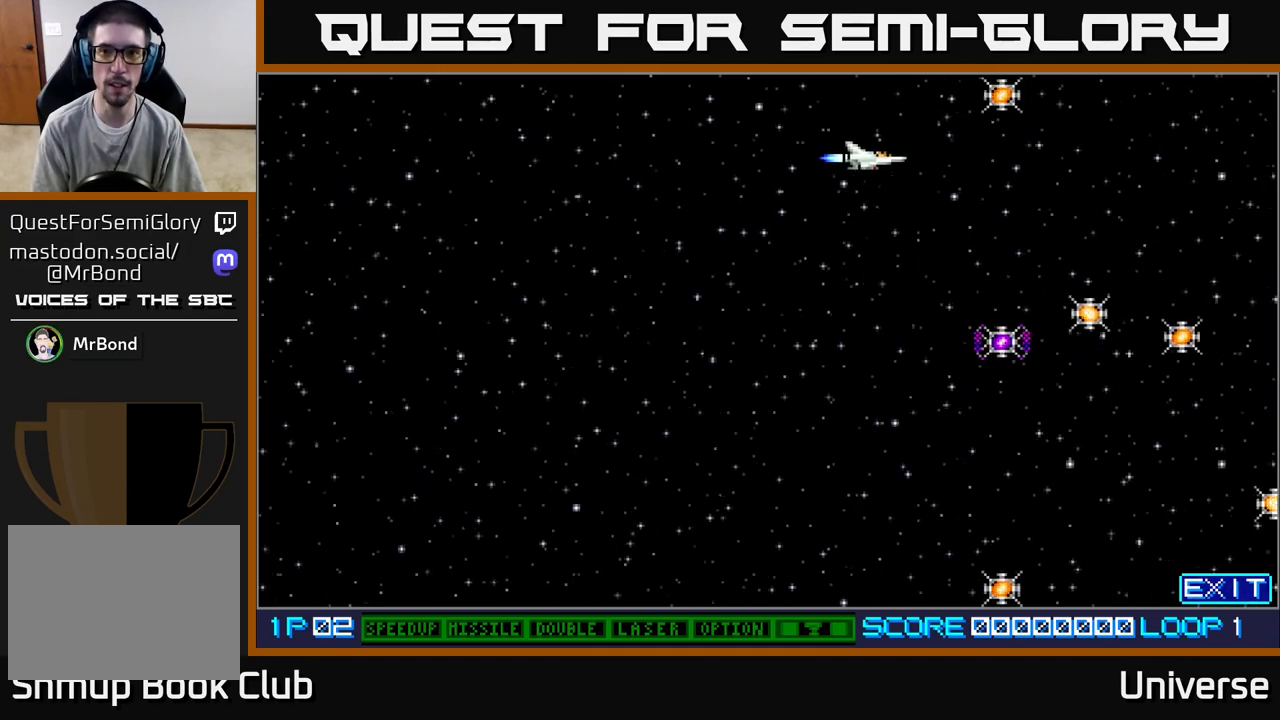
{"buttons": ["DPAD_RIGHT"], "left_stick": "center", "events": [[100, "DPAD_UP", "up"], [317, "DPAD_UP", "down"], [350, "DPAD_RIGHT", "up"], [433, "DPAD_RIGHT", "down"], [500, "DPAD_UP", "up"]]}
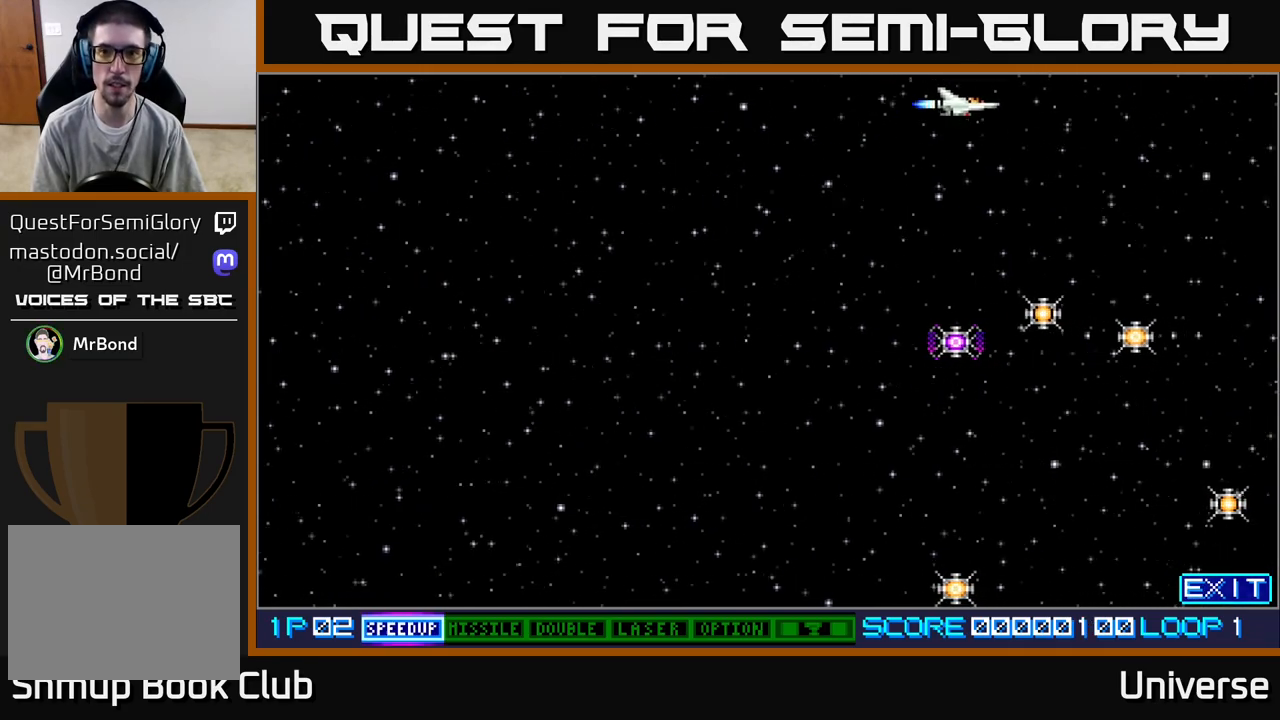
{"buttons": ["DPAD_DOWN"], "left_stick": "center", "events": [[100, "X", "down"], [133, "DPAD_DOWN", "down"], [183, "DPAD_RIGHT", "up"], [267, "X", "up"]]}
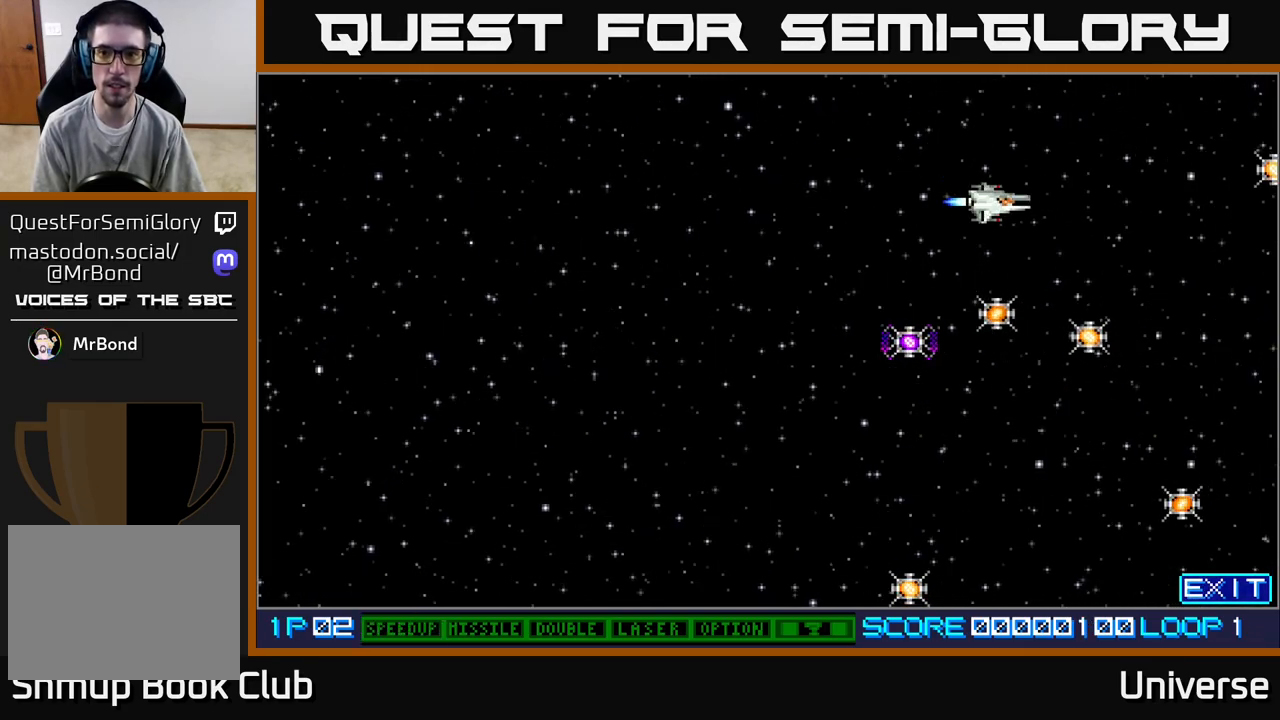
{"buttons": ["B", "DPAD_DOWN", "DPAD_RIGHT"], "left_stick": "center", "events": [[33, "B", "down"], [150, "B", "up"], [183, "DPAD_LEFT", "down"], [367, "DPAD_LEFT", "up"], [400, "DPAD_RIGHT", "down"], [467, "B", "down"]]}
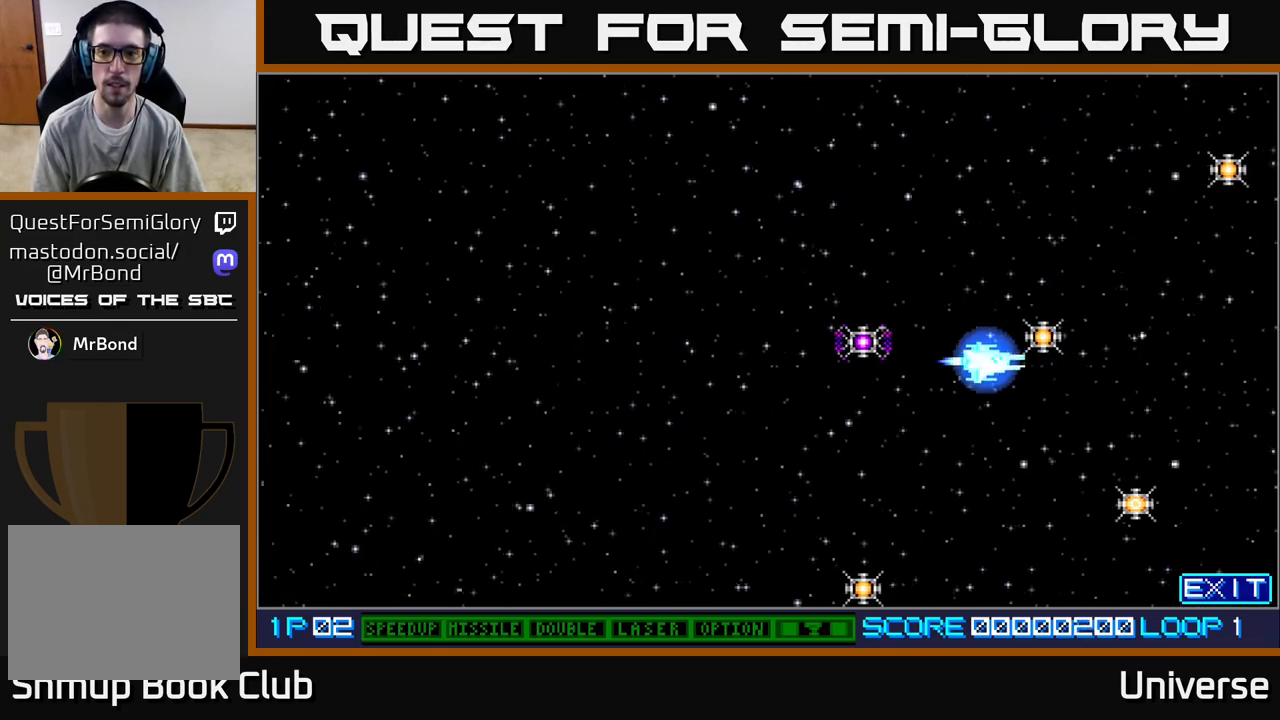
{"buttons": ["DPAD_DOWN"], "left_stick": "center", "events": [[67, "B", "up"], [67, "DPAD_DOWN", "up"], [150, "DPAD_UP", "down"], [183, "DPAD_RIGHT", "up"], [283, "DPAD_LEFT", "down"], [350, "DPAD_UP", "up"], [367, "DPAD_DOWN", "down"], [400, "DPAD_LEFT", "up"]]}
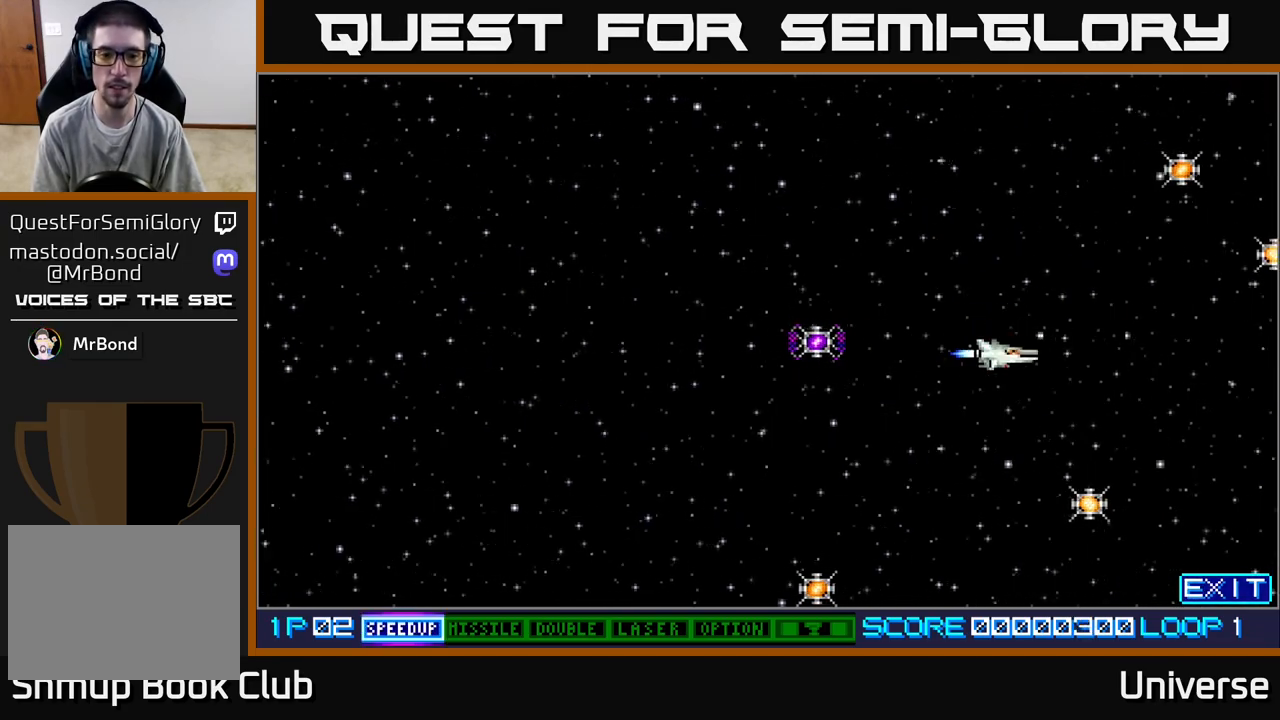
{"buttons": ["DPAD_LEFT"], "left_stick": "center", "events": [[150, "DPAD_RIGHT", "down"], [267, "DPAD_RIGHT", "up"], [317, "DPAD_LEFT", "down"], [450, "DPAD_DOWN", "up"]]}
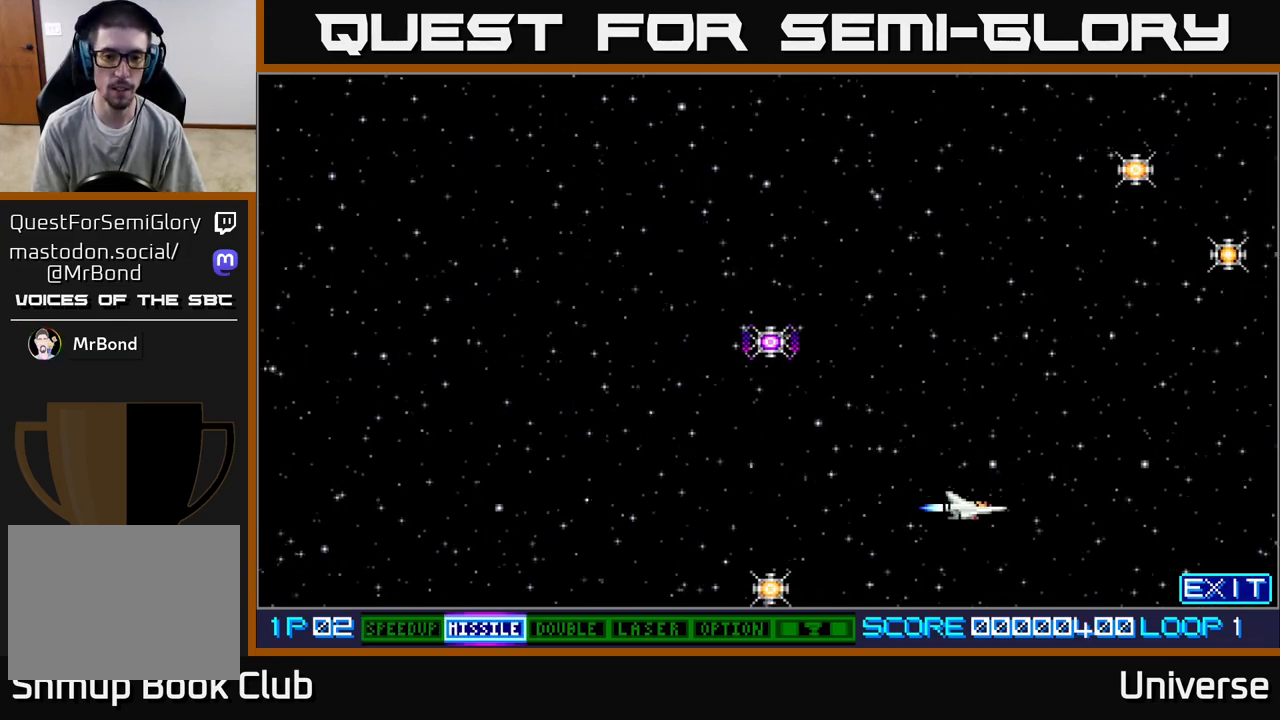
{"buttons": ["DPAD_LEFT"], "left_stick": "center", "events": [[250, "DPAD_DOWN", "down"], [483, "DPAD_DOWN", "up"]]}
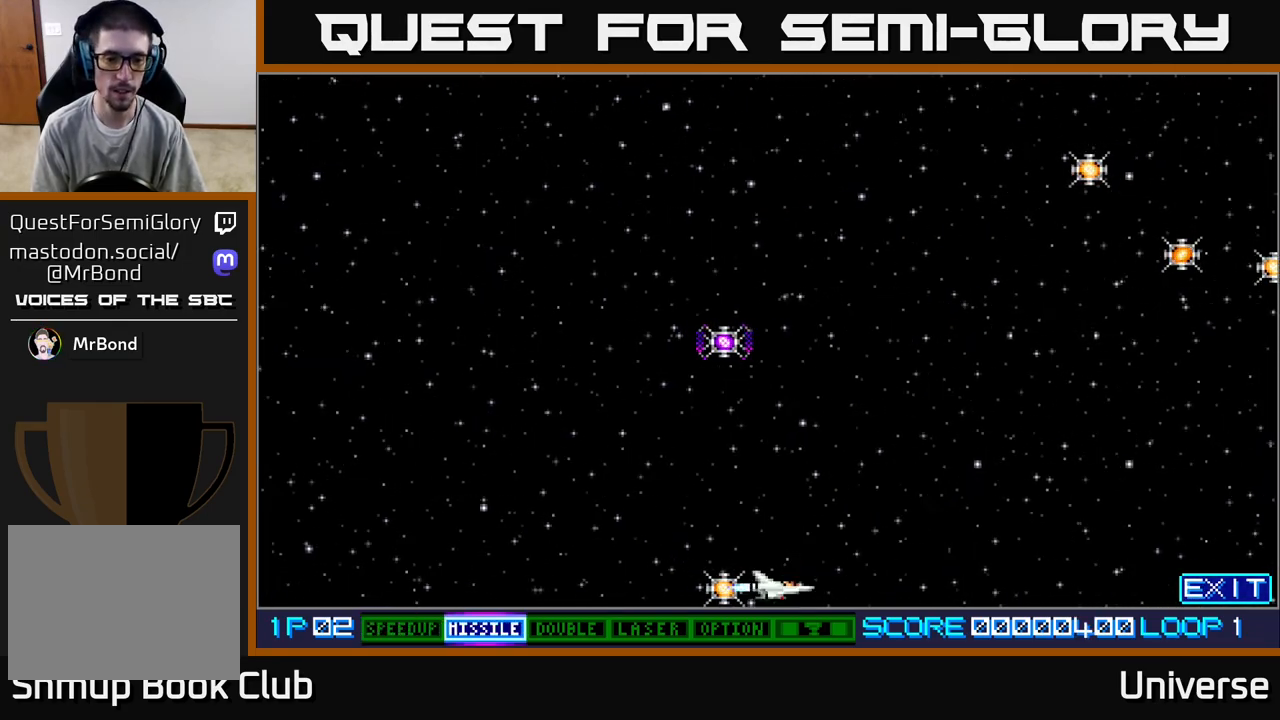
{"buttons": ["DPAD_UP", "DPAD_RIGHT"], "left_stick": "center", "events": [[233, "DPAD_LEFT", "up"], [233, "DPAD_UP", "down"], [250, "DPAD_RIGHT", "down"], [250, "DPAD_UP", "up"], [267, "DPAD_UP", "down"]]}
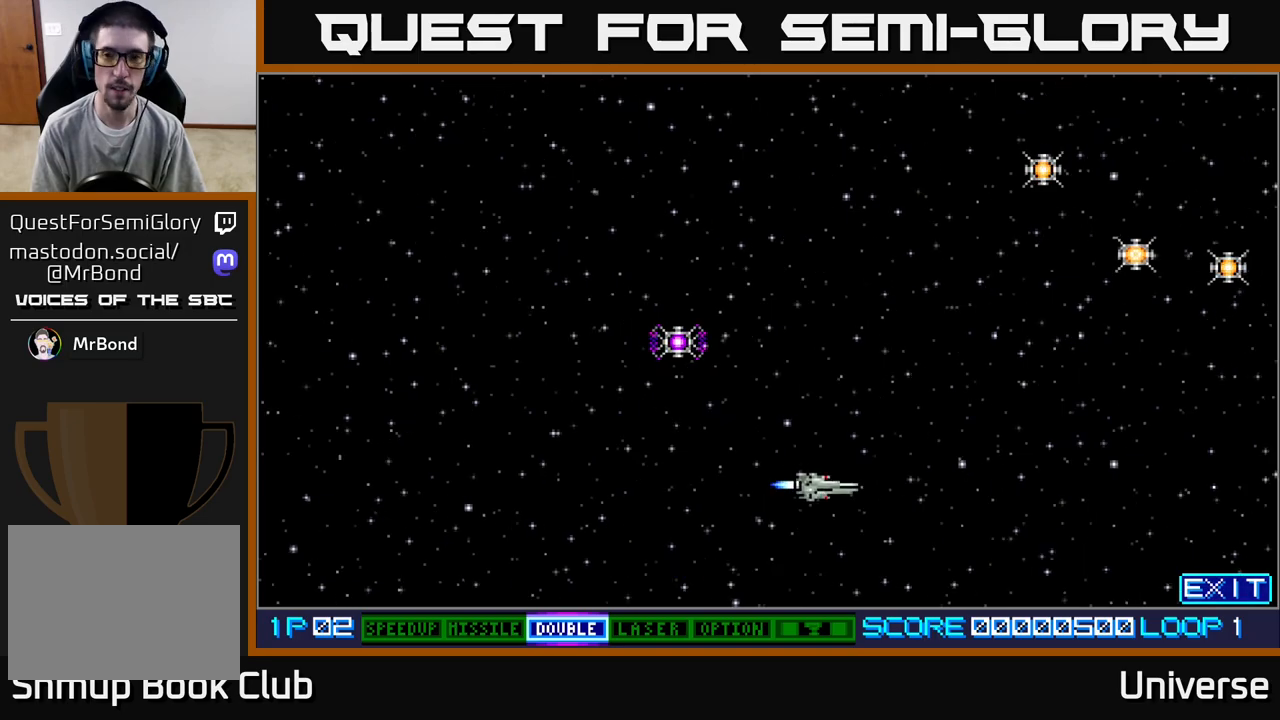
{"buttons": ["DPAD_UP", "DPAD_RIGHT"], "left_stick": "center", "events": []}
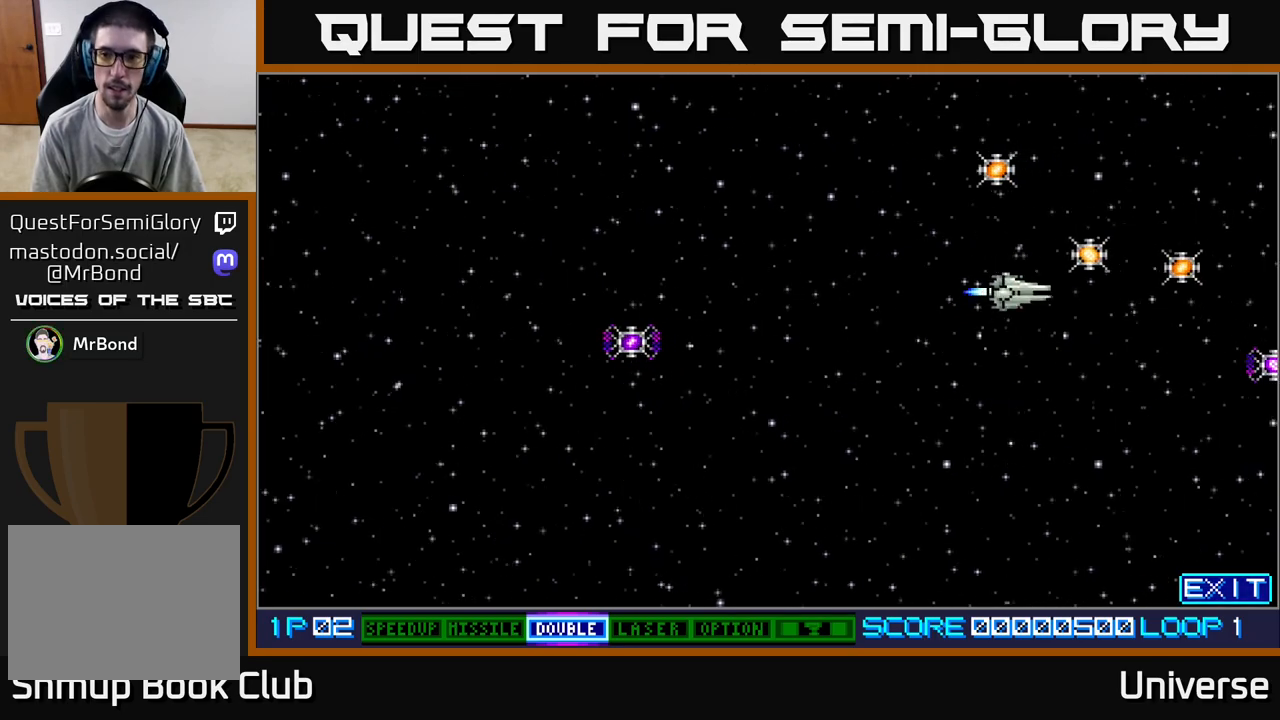
{"buttons": ["DPAD_LEFT"], "left_stick": "center", "events": [[117, "DPAD_UP", "up"], [167, "DPAD_DOWN", "down"], [167, "DPAD_LEFT", "down"], [167, "DPAD_RIGHT", "up"], [200, "DPAD_DOWN", "up"], [267, "B", "down"], [383, "B", "up"]]}
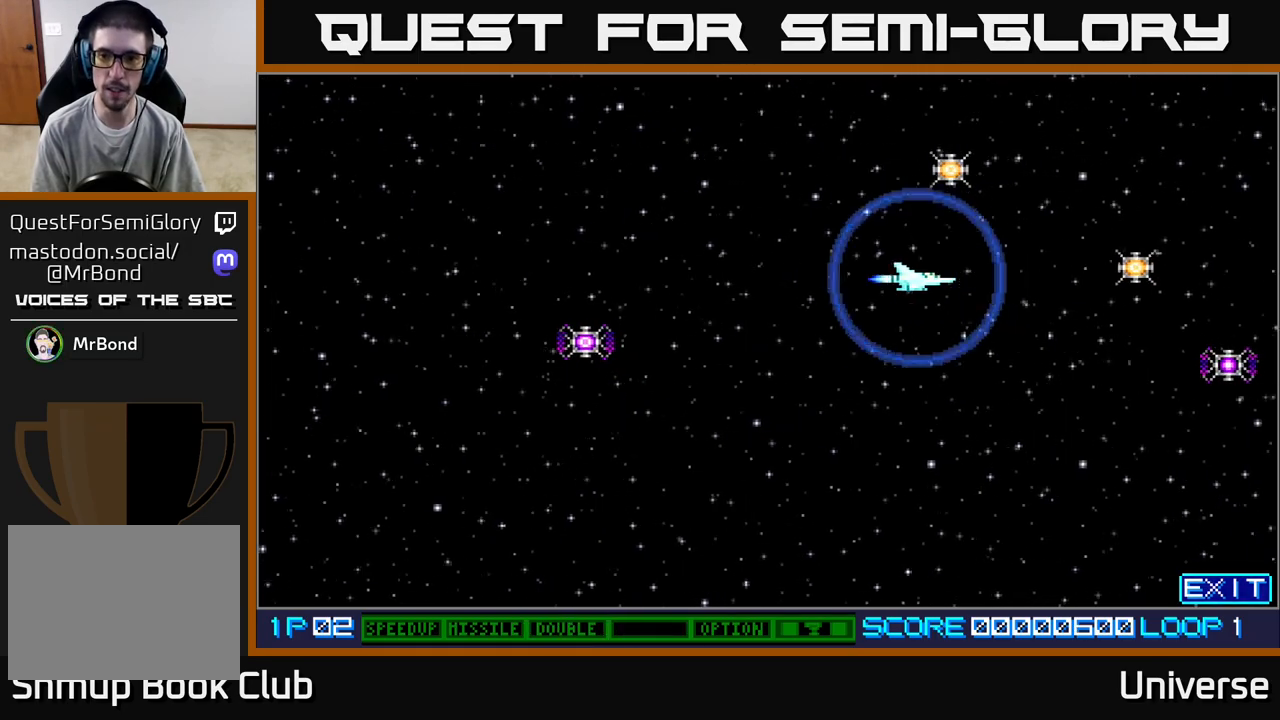
{"buttons": ["X"], "left_stick": "center", "events": [[33, "X", "down"], [367, "DPAD_LEFT", "up"]]}
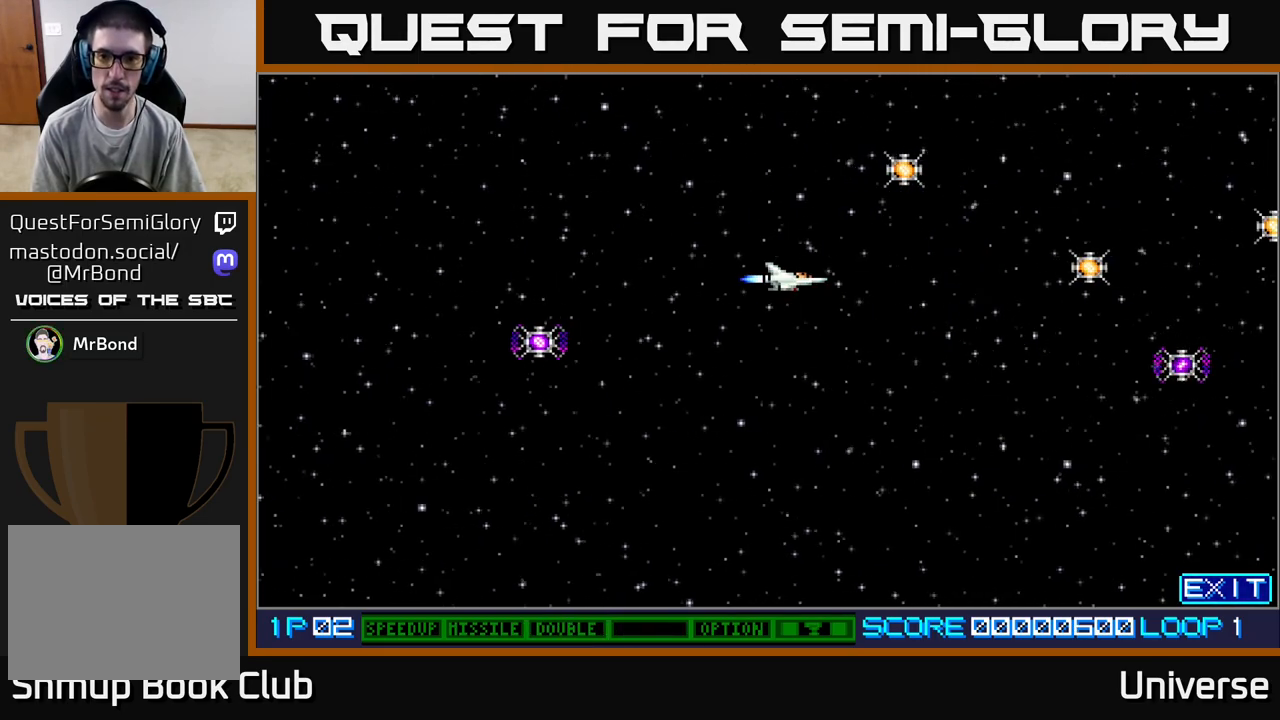
{"buttons": ["A", "DPAD_LEFT"], "left_stick": "center", "events": [[150, "A", "down"], [167, "X", "up"], [450, "DPAD_LEFT", "down"]]}
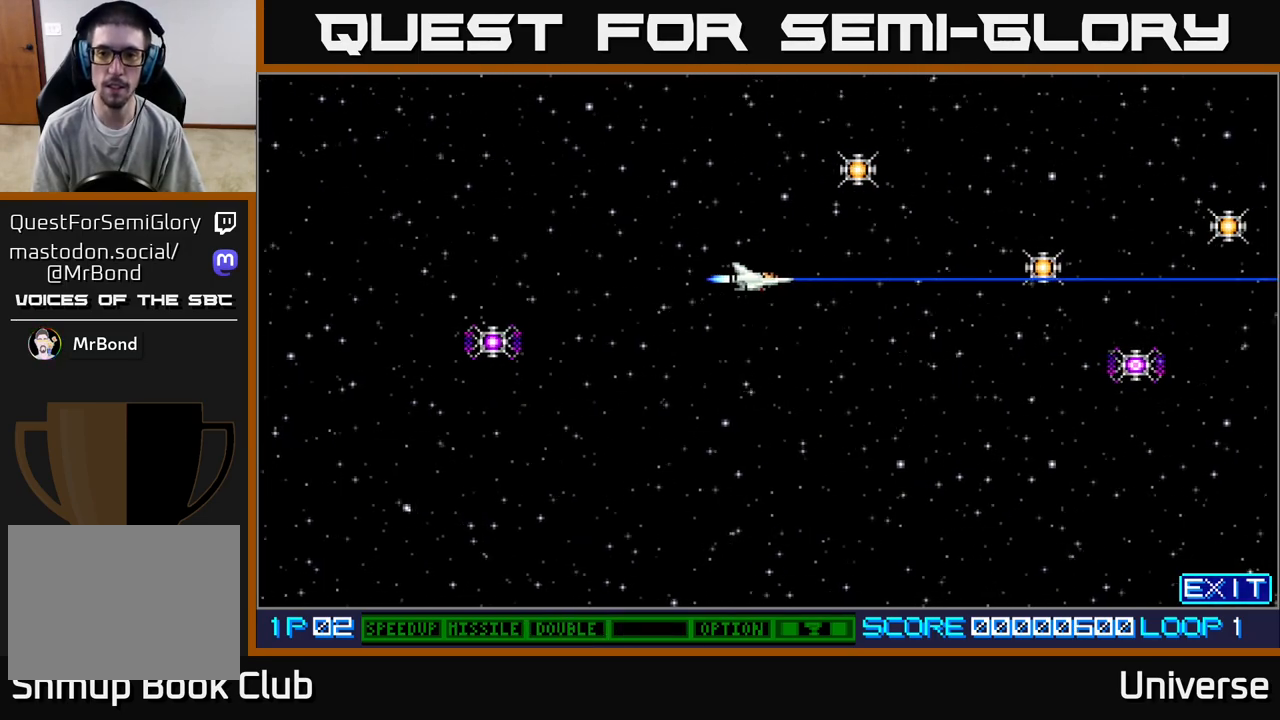
{"buttons": ["A"], "left_stick": "center", "events": [[150, "DPAD_LEFT", "up"]]}
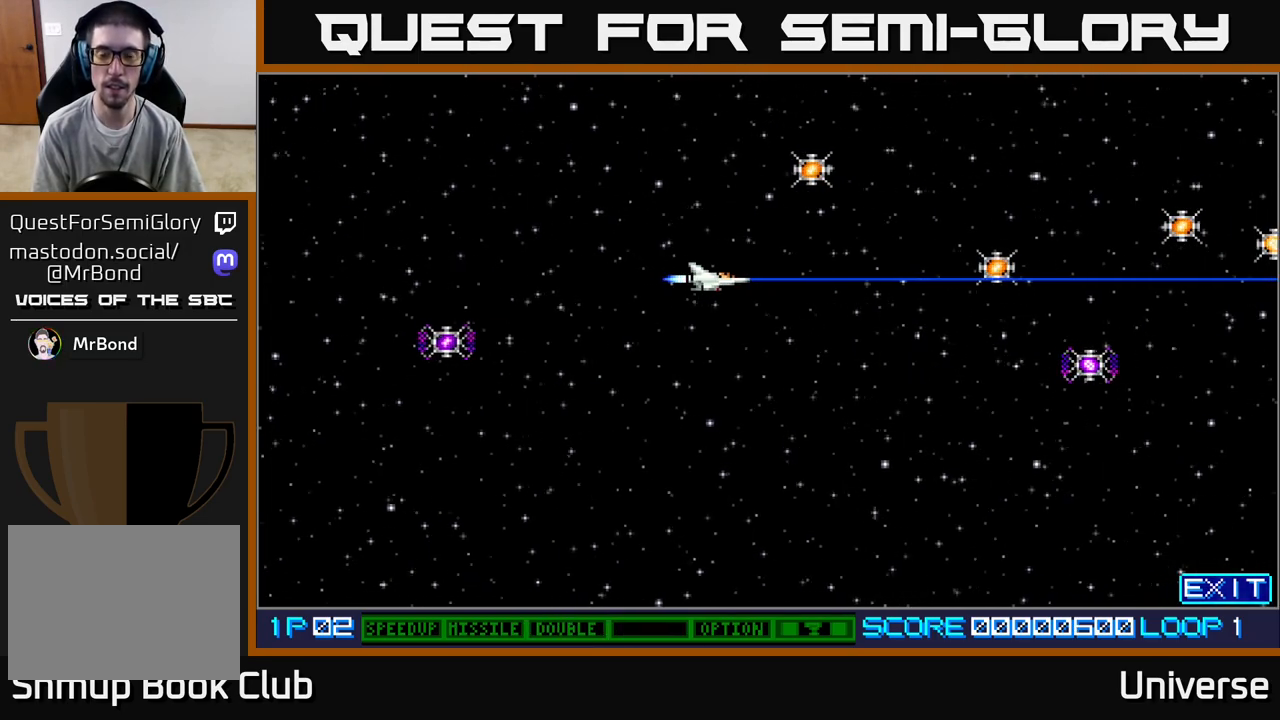
{"buttons": ["A", "DPAD_UP", "DPAD_LEFT"], "left_stick": "center", "events": [[183, "DPAD_LEFT", "down"], [400, "DPAD_UP", "down"], [450, "DPAD_LEFT", "up"], [483, "DPAD_LEFT", "down"]]}
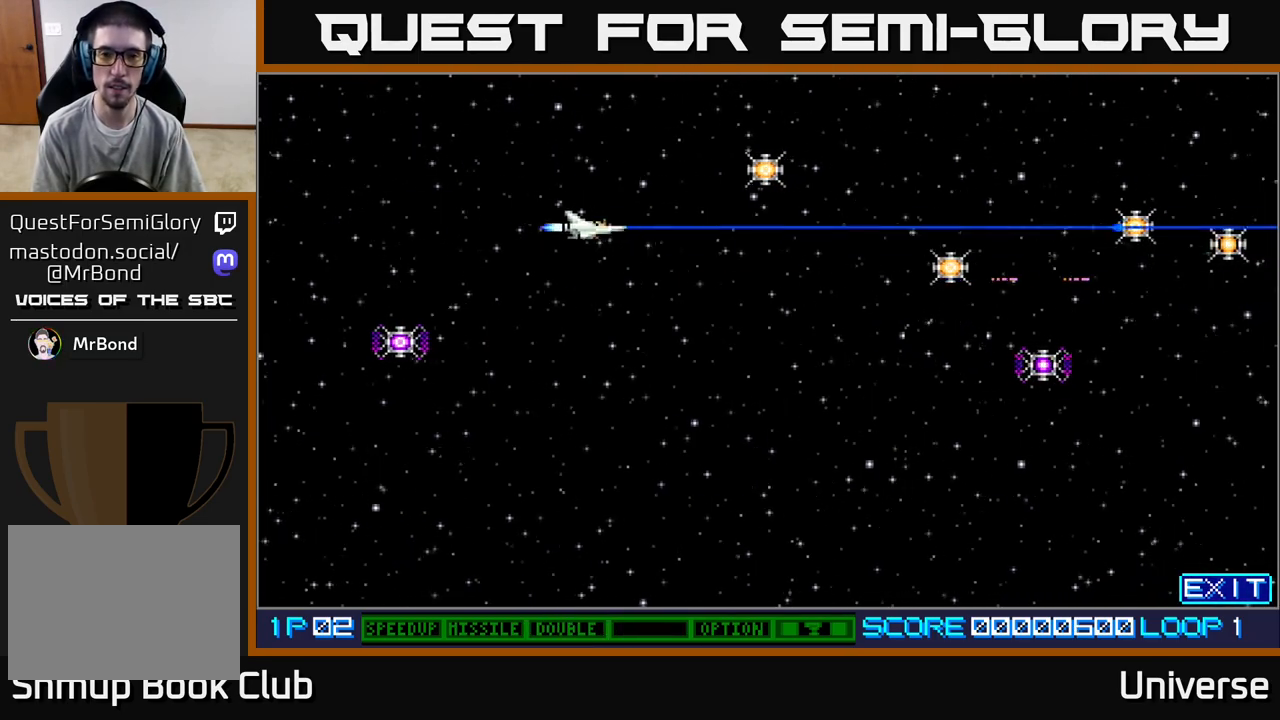
{"buttons": ["A", "DPAD_DOWN"], "left_stick": "center", "events": [[100, "DPAD_UP", "up"], [183, "DPAD_DOWN", "down"], [183, "DPAD_LEFT", "up"]]}
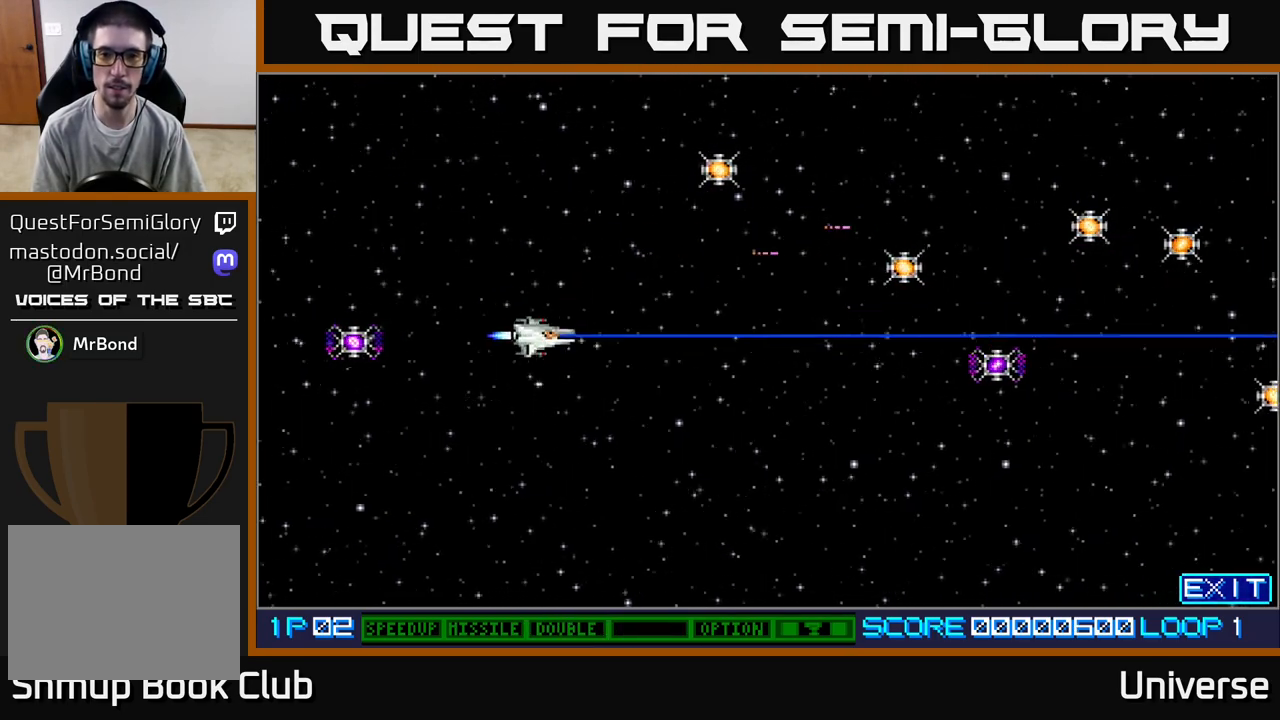
{"buttons": ["A"], "left_stick": "center", "events": [[233, "DPAD_DOWN", "up"]]}
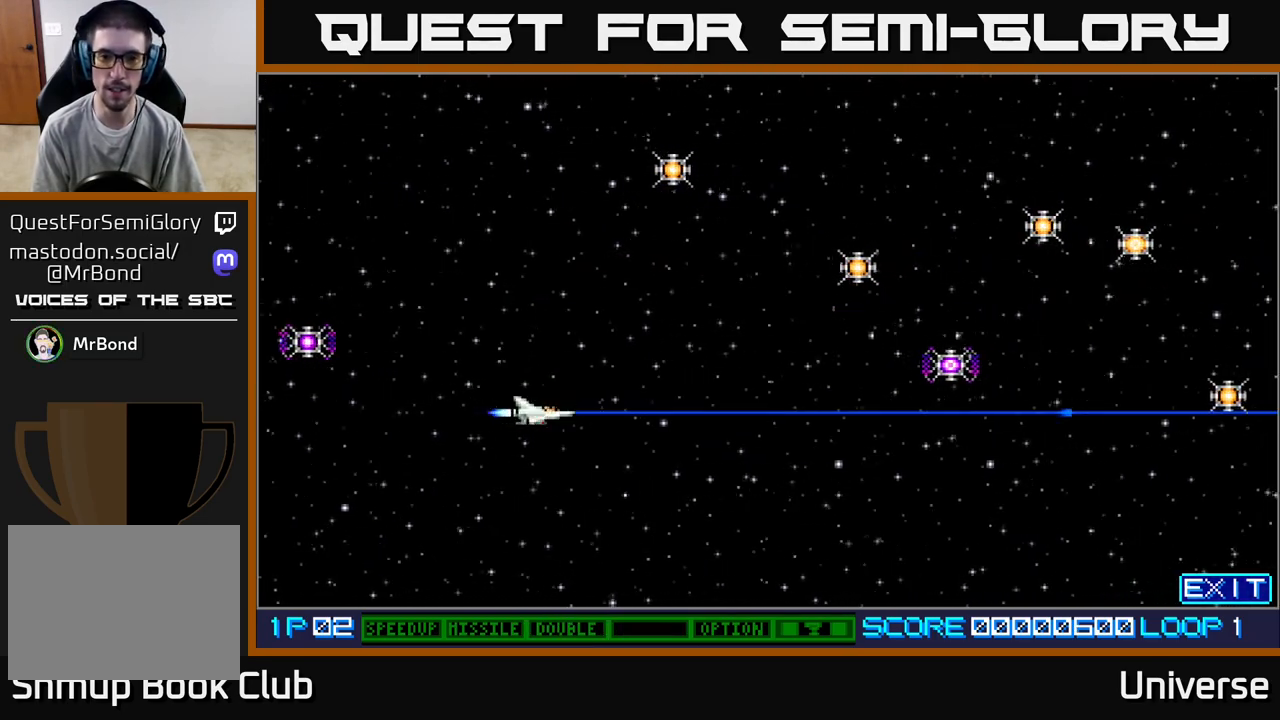
{"buttons": ["A", "DPAD_UP", "DPAD_LEFT"], "left_stick": "center", "events": [[50, "DPAD_UP", "down"], [333, "DPAD_LEFT", "down"], [350, "DPAD_UP", "up"], [483, "DPAD_UP", "down"]]}
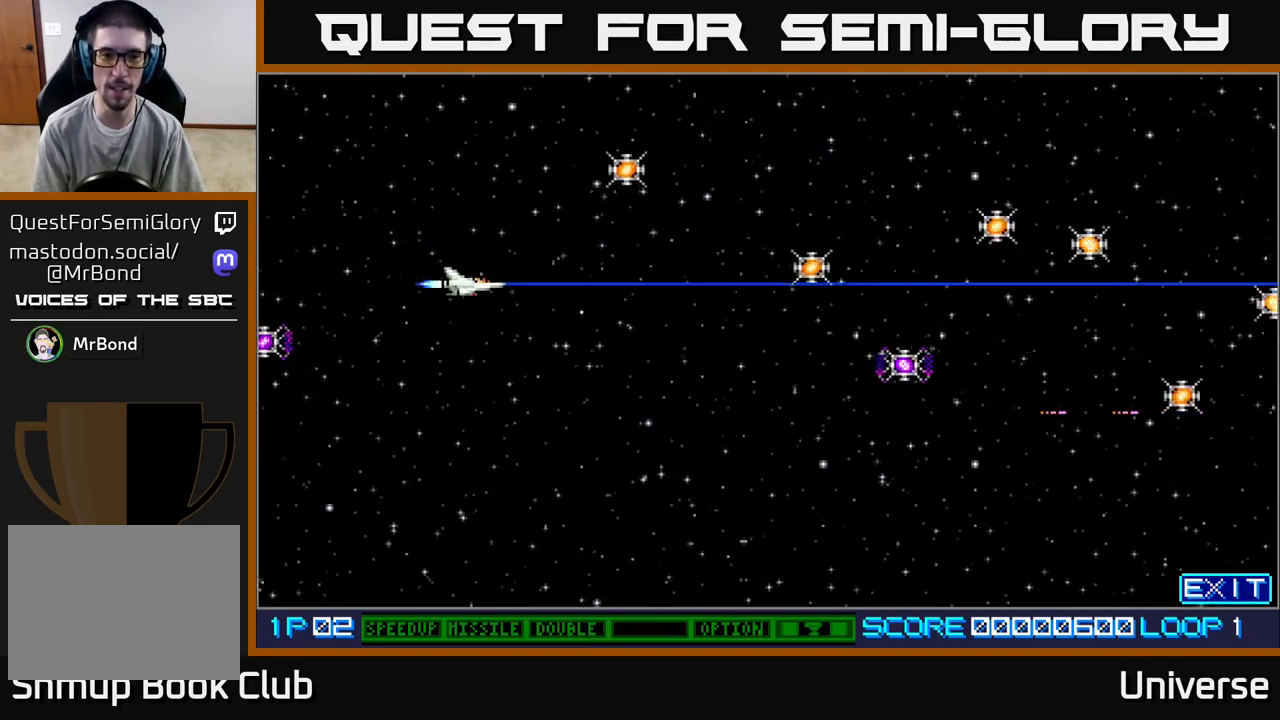
{"buttons": ["A", "DPAD_UP"], "left_stick": "center", "events": [[17, "DPAD_LEFT", "up"], [317, "DPAD_LEFT", "down"], [367, "DPAD_UP", "up"], [383, "DPAD_UP", "down"], [450, "DPAD_LEFT", "up"]]}
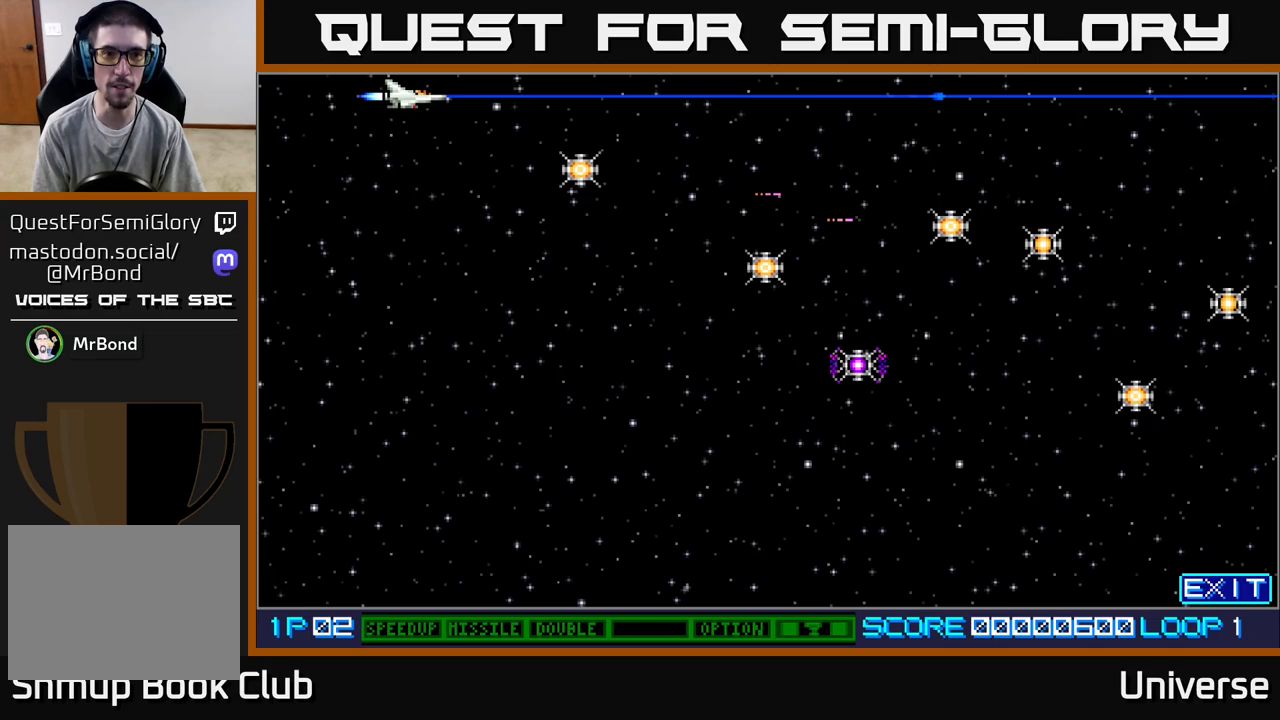
{"buttons": ["A"], "left_stick": "center", "events": [[67, "DPAD_UP", "up"]]}
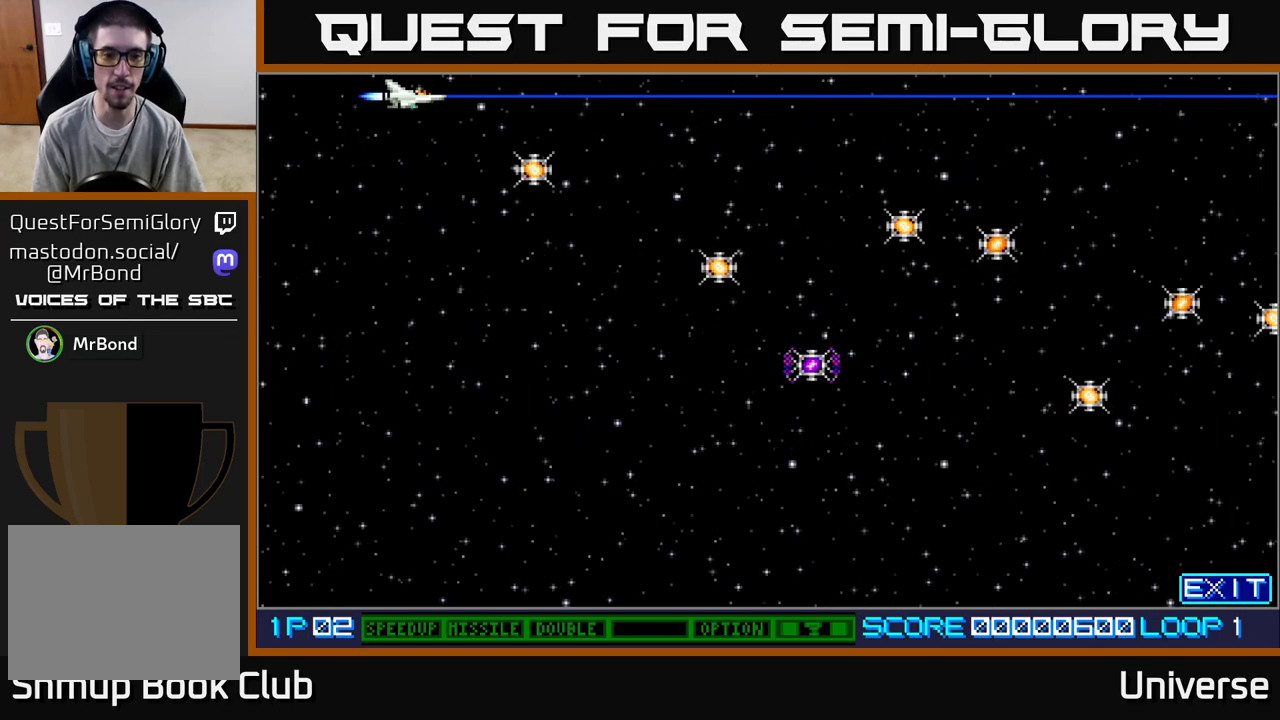
{"buttons": ["DPAD_DOWN", "DPAD_RIGHT"], "left_stick": "center", "events": [[33, "DPAD_RIGHT", "down"], [100, "DPAD_DOWN", "down"], [200, "DPAD_RIGHT", "up"], [283, "DPAD_RIGHT", "down"], [333, "DPAD_DOWN", "up"], [417, "DPAD_DOWN", "down"], [467, "A", "up"]]}
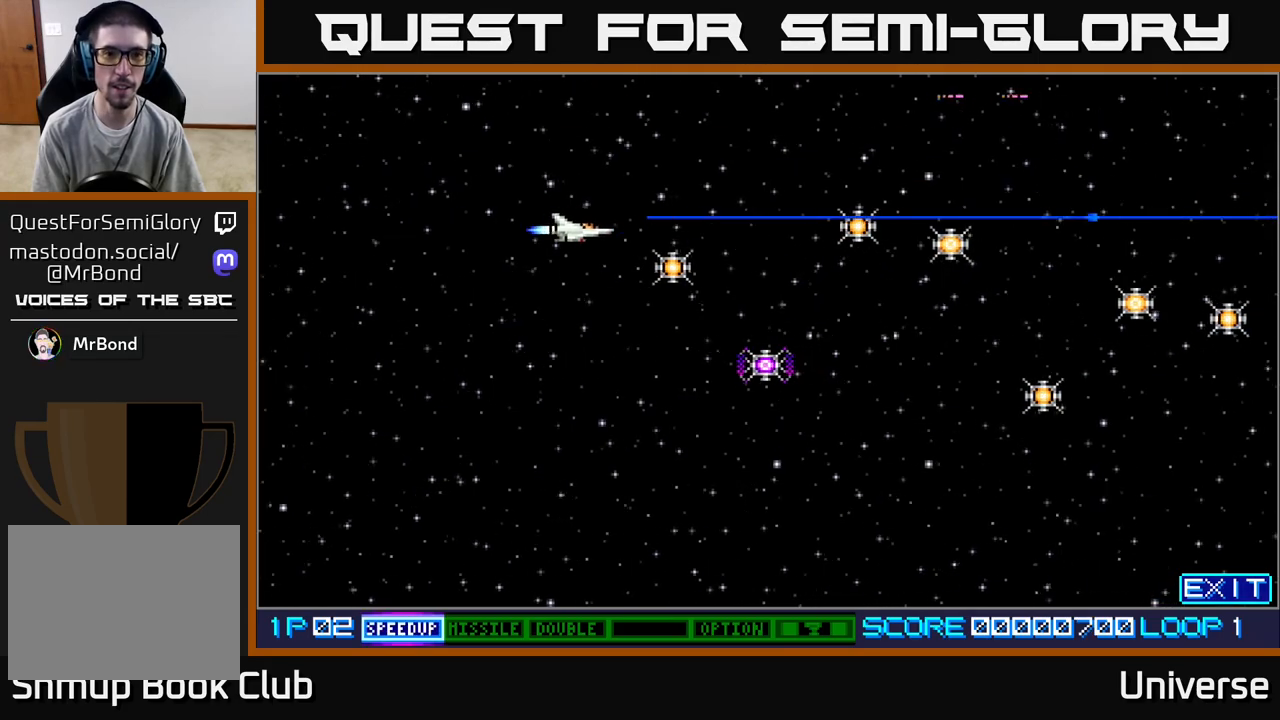
{"buttons": ["DPAD_RIGHT"], "left_stick": "center", "events": [[200, "DPAD_DOWN", "up"], [283, "DPAD_UP", "down"], [333, "DPAD_RIGHT", "up"], [417, "DPAD_RIGHT", "down"], [467, "DPAD_UP", "up"]]}
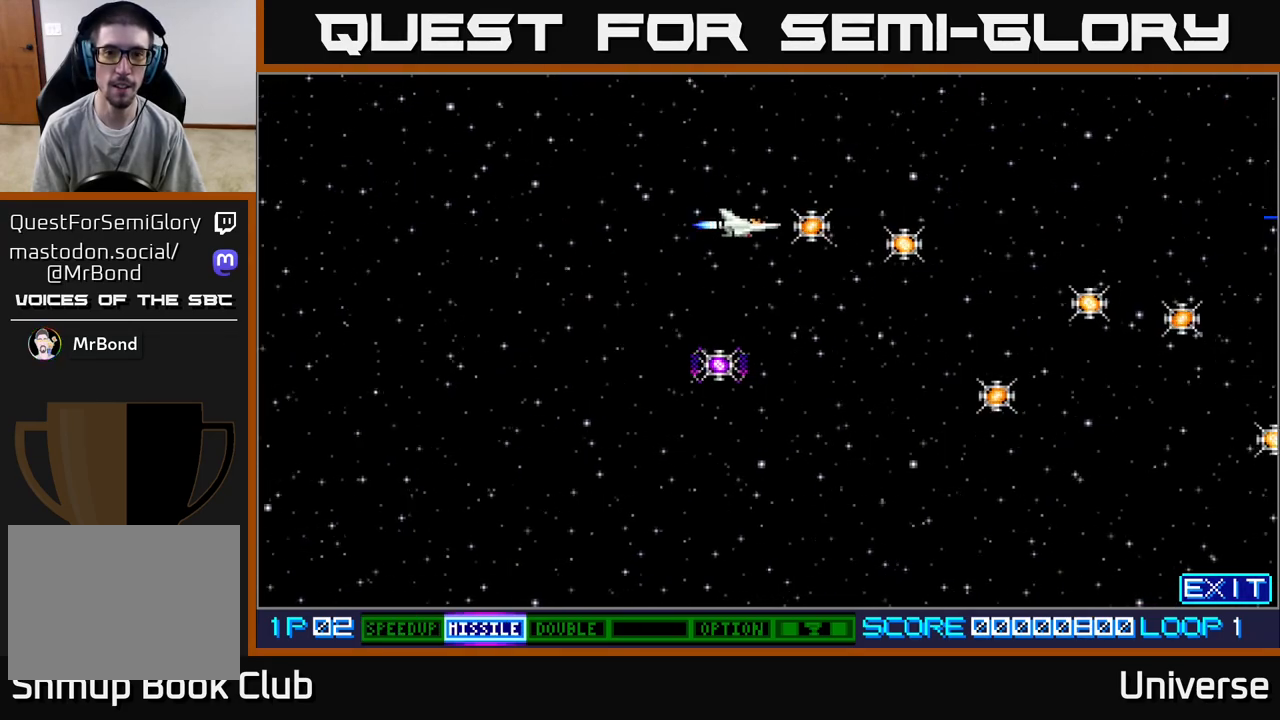
{"buttons": ["DPAD_DOWN", "DPAD_RIGHT"], "left_stick": "center", "events": [[317, "DPAD_DOWN", "down"], [350, "DPAD_RIGHT", "up"], [467, "DPAD_RIGHT", "down"]]}
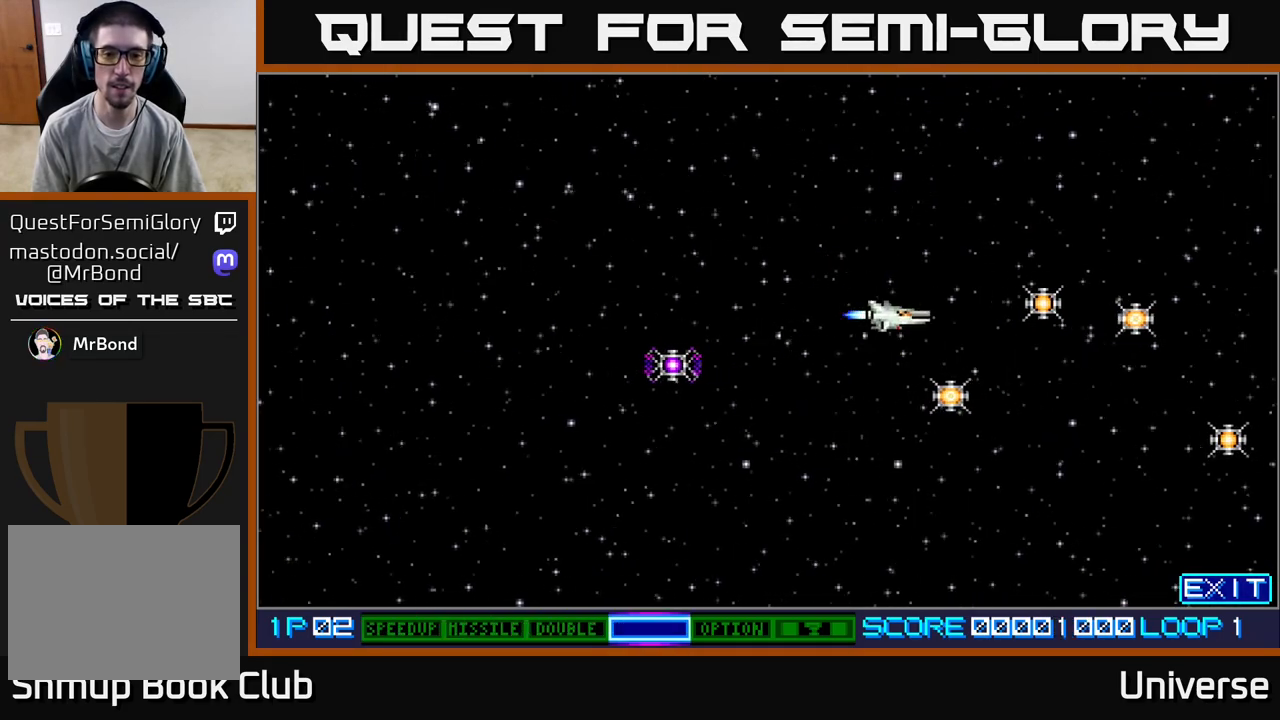
{"buttons": ["DPAD_LEFT"], "left_stick": "center", "events": [[100, "DPAD_RIGHT", "up"], [300, "DPAD_RIGHT", "down"], [317, "DPAD_DOWN", "up"], [333, "DPAD_RIGHT", "up"], [333, "DPAD_UP", "down"], [400, "DPAD_LEFT", "down"], [483, "DPAD_UP", "up"]]}
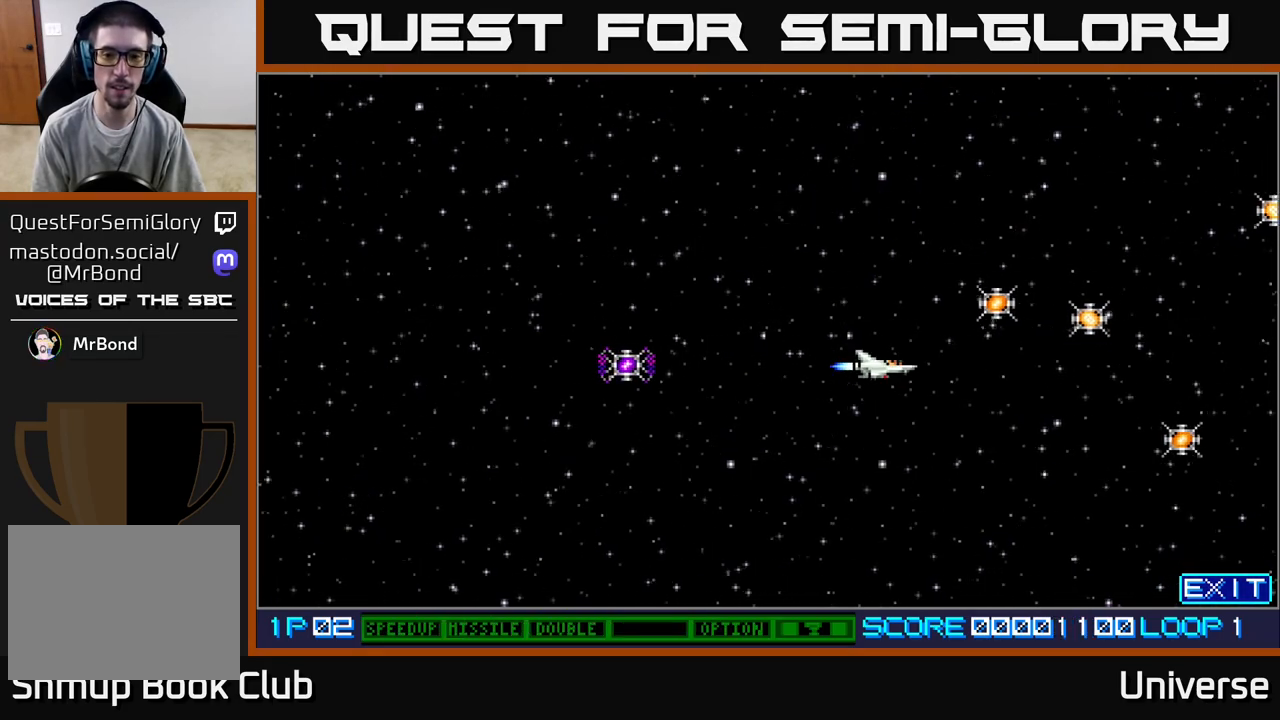
{"buttons": ["A", "DPAD_UP", "DPAD_LEFT"], "left_stick": "center", "events": [[17, "B", "down"], [50, "DPAD_LEFT", "up"], [100, "B", "up"], [200, "A", "down"], [217, "DPAD_LEFT", "down"], [283, "DPAD_UP", "down"]]}
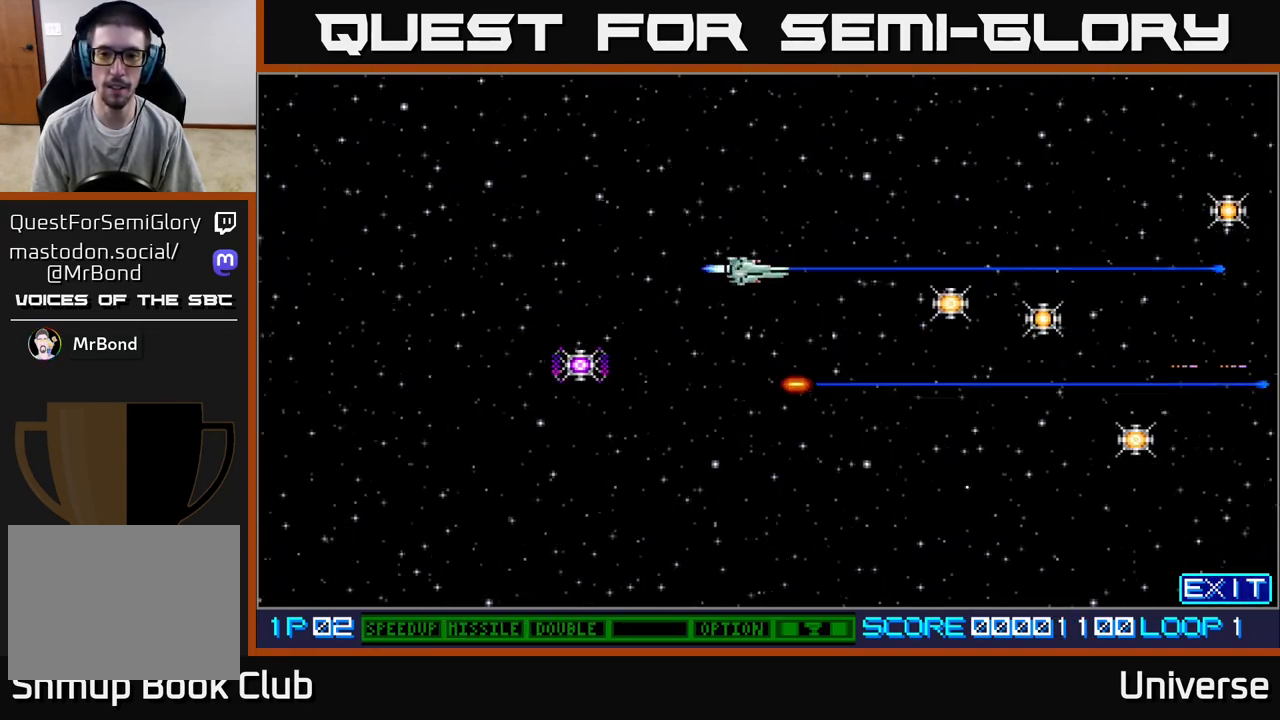
{"buttons": ["A"], "left_stick": "center", "events": [[150, "DPAD_LEFT", "up"], [150, "DPAD_UP", "up"]]}